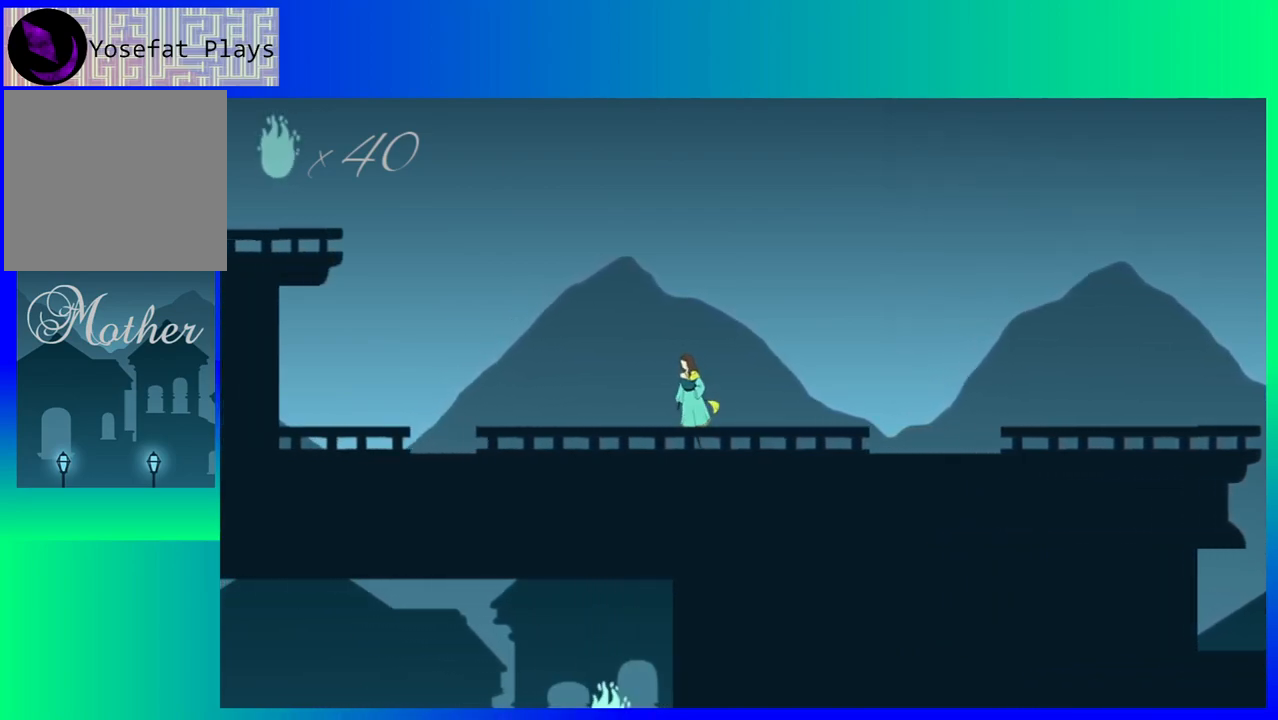
Gameplay with a controller (Nintendo layout); each line is a JSON object with the inputs held at the frame after it. "events" lists button and stick changes between this image and that frame as [ms after this image, input, new state], when the widget could be followed in between. Not read: L3 R3 left_stick right_stick.
{"buttons": ["DPAD_LEFT"], "events": []}
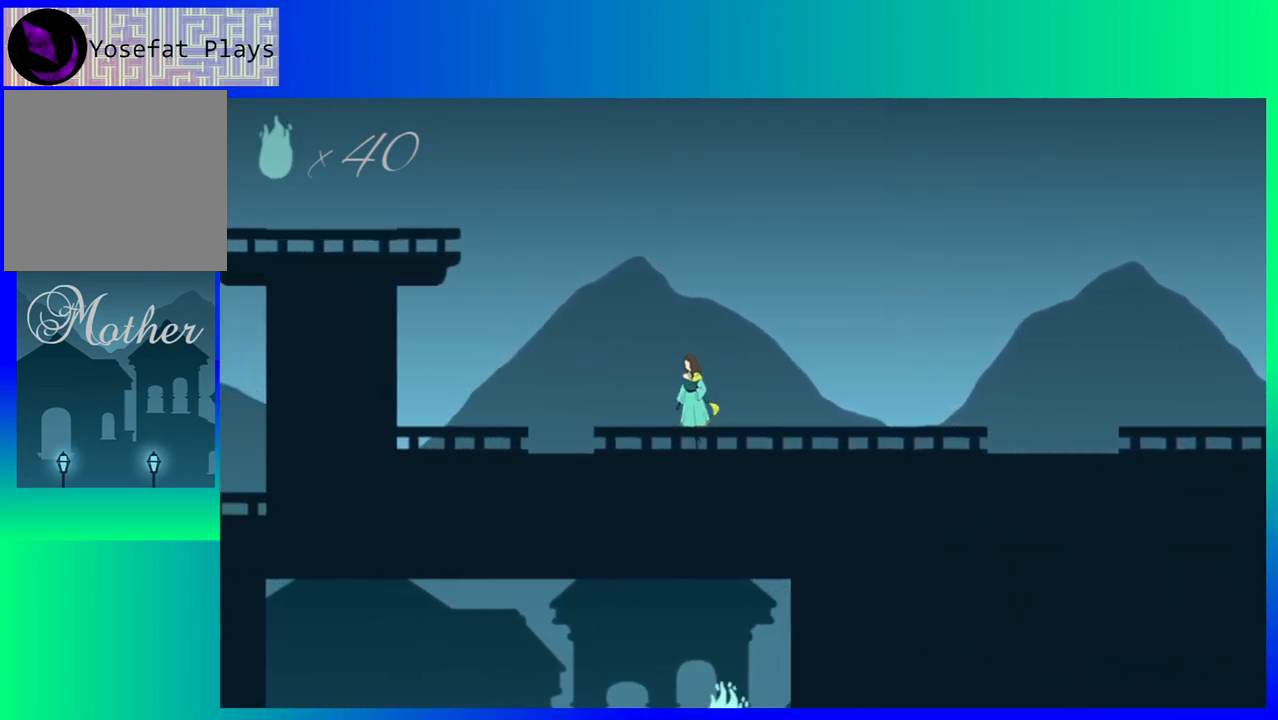
{"buttons": ["B", "DPAD_LEFT"], "events": [[433, "B", "down"]]}
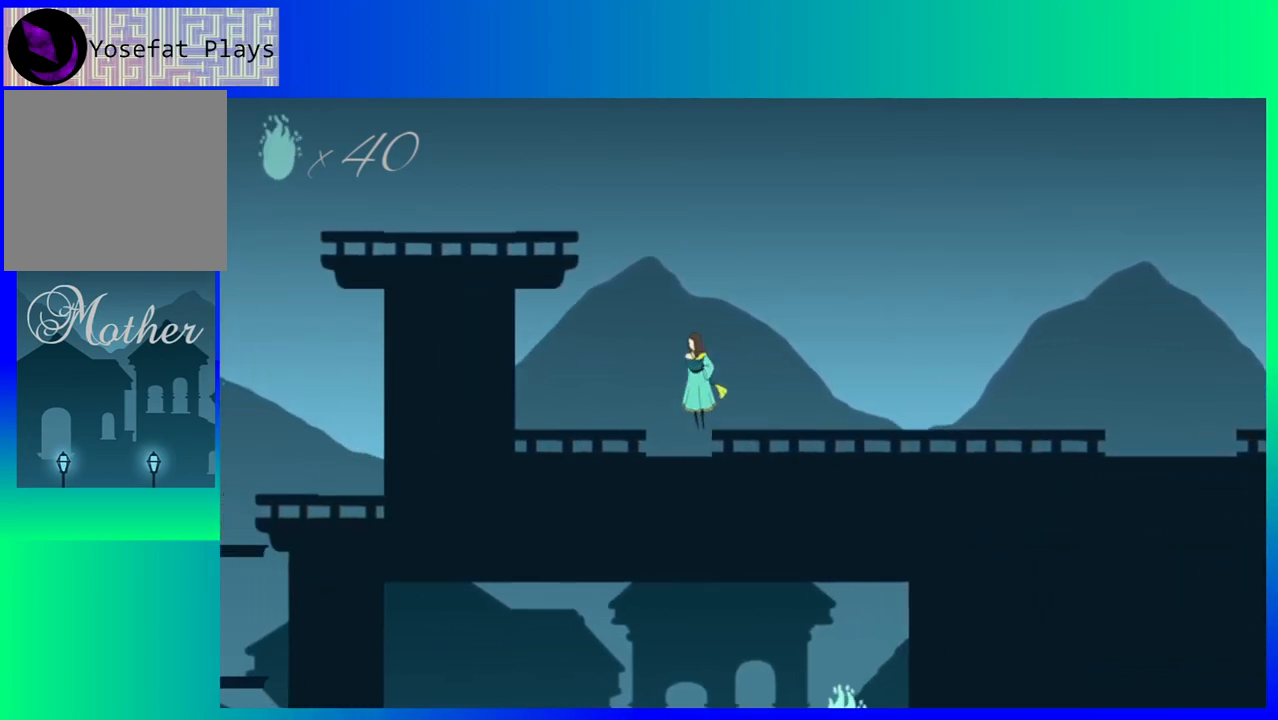
{"buttons": ["B", "DPAD_LEFT"], "events": []}
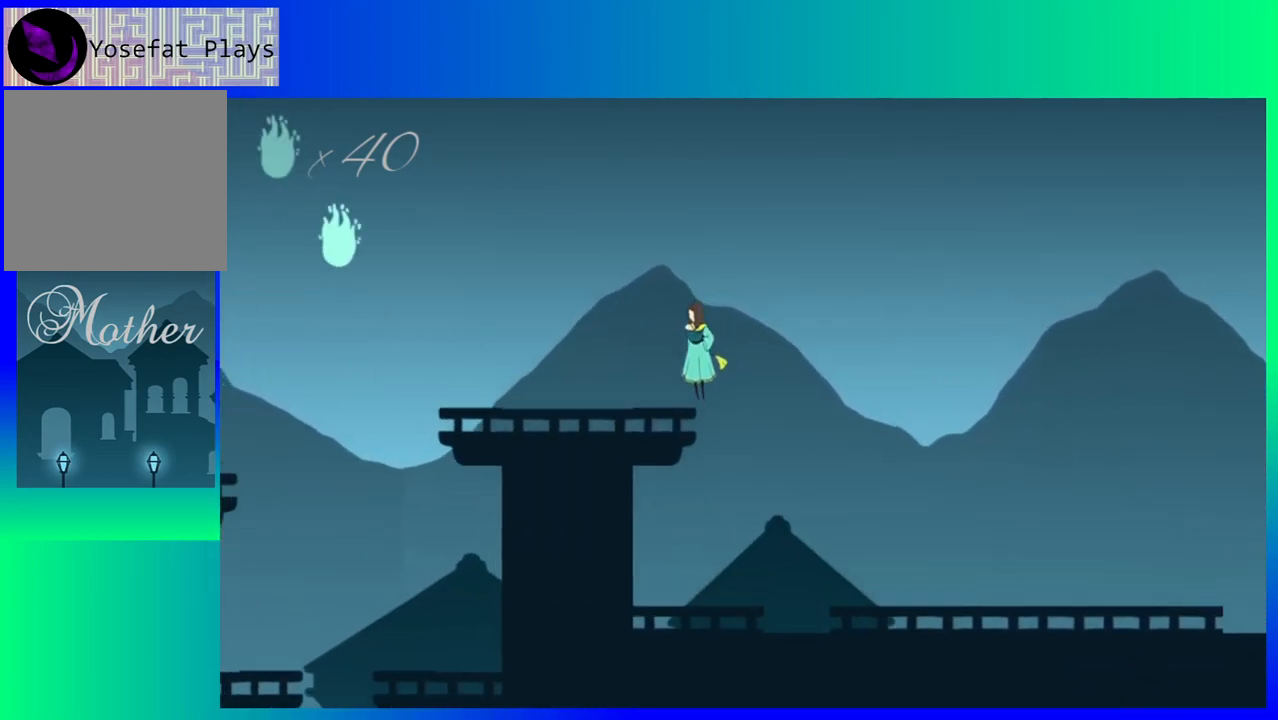
{"buttons": ["DPAD_LEFT"], "events": [[150, "B", "up"]]}
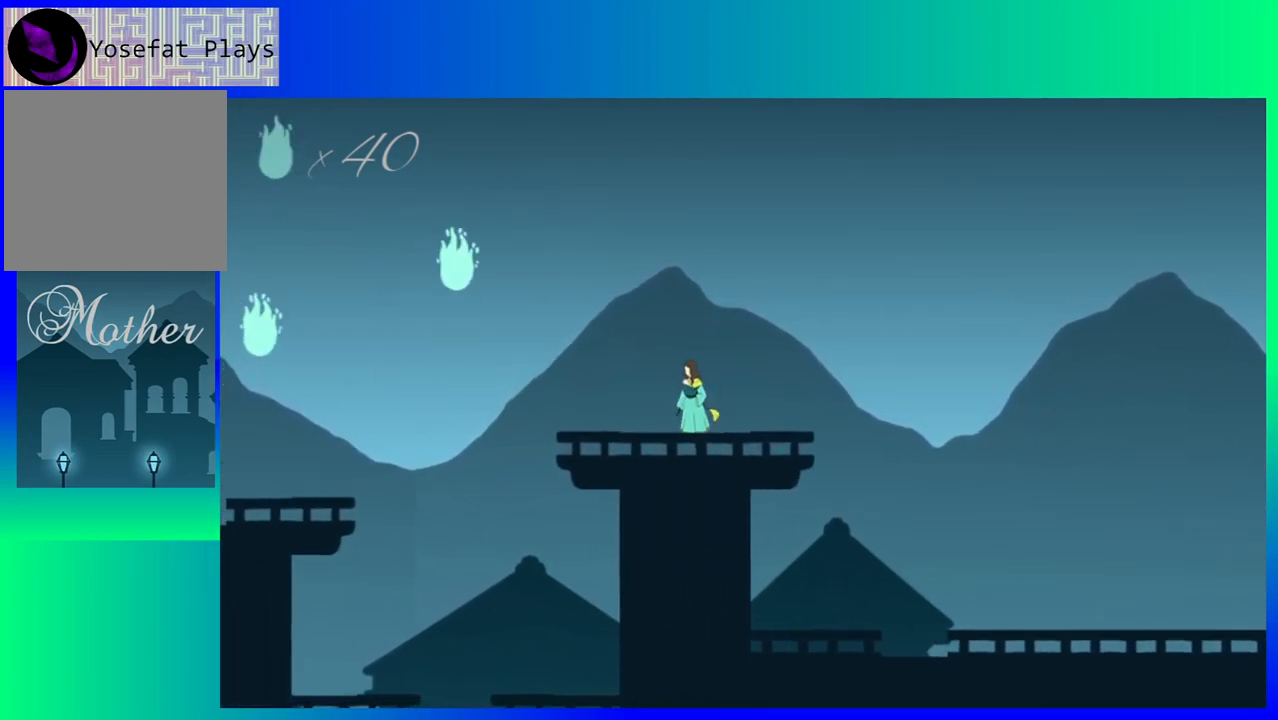
{"buttons": ["B", "DPAD_LEFT"], "events": [[400, "B", "down"]]}
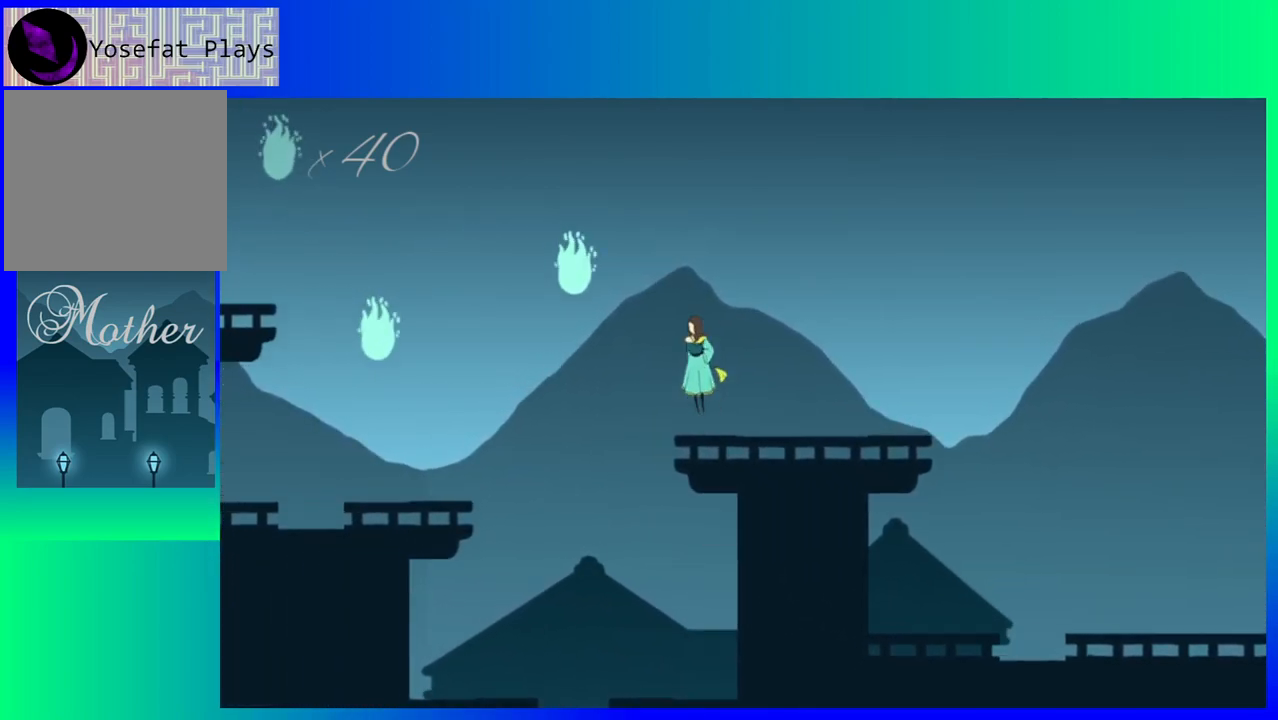
{"buttons": ["DPAD_LEFT"], "events": [[317, "B", "up"]]}
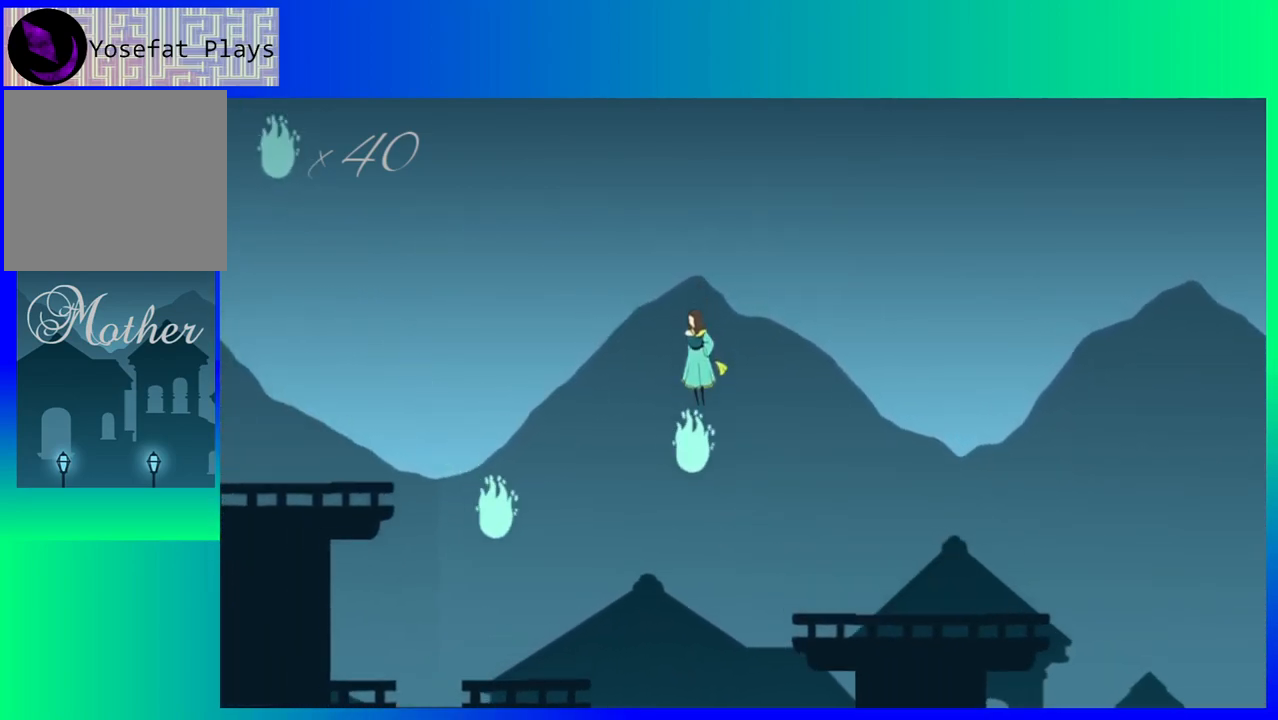
{"buttons": ["DPAD_LEFT"], "events": []}
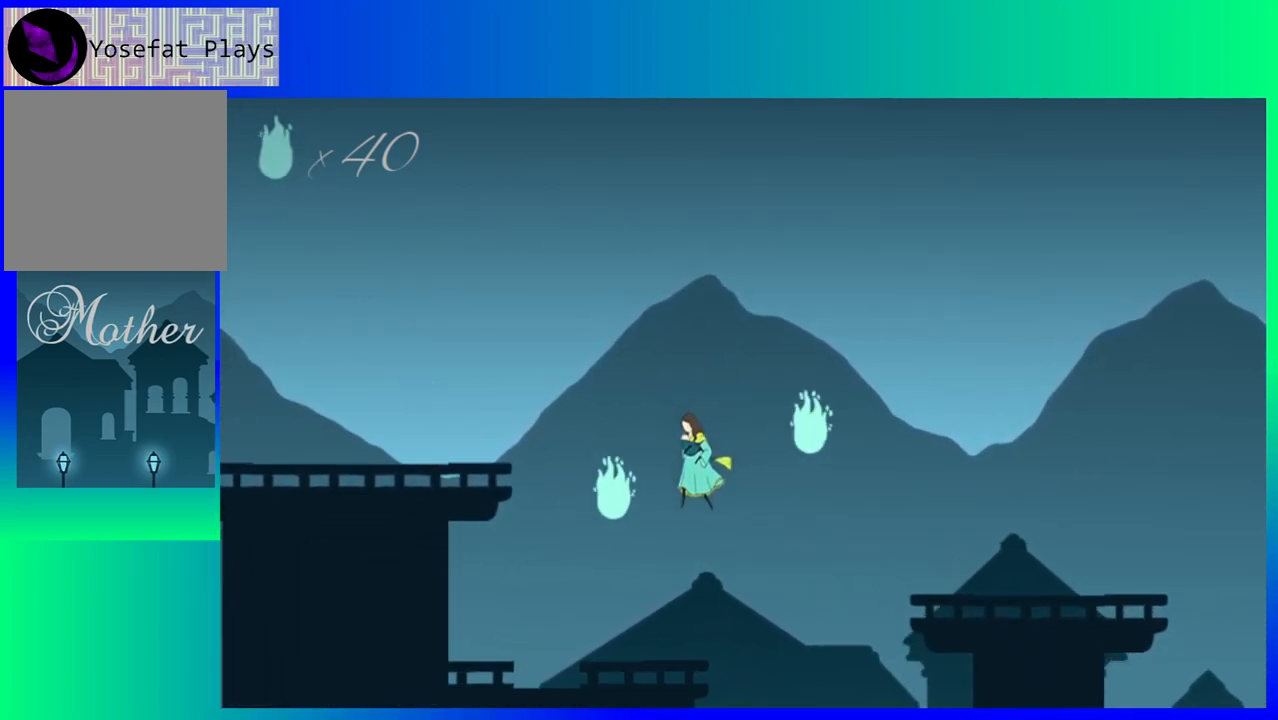
{"buttons": [], "events": [[317, "DPAD_LEFT", "up"]]}
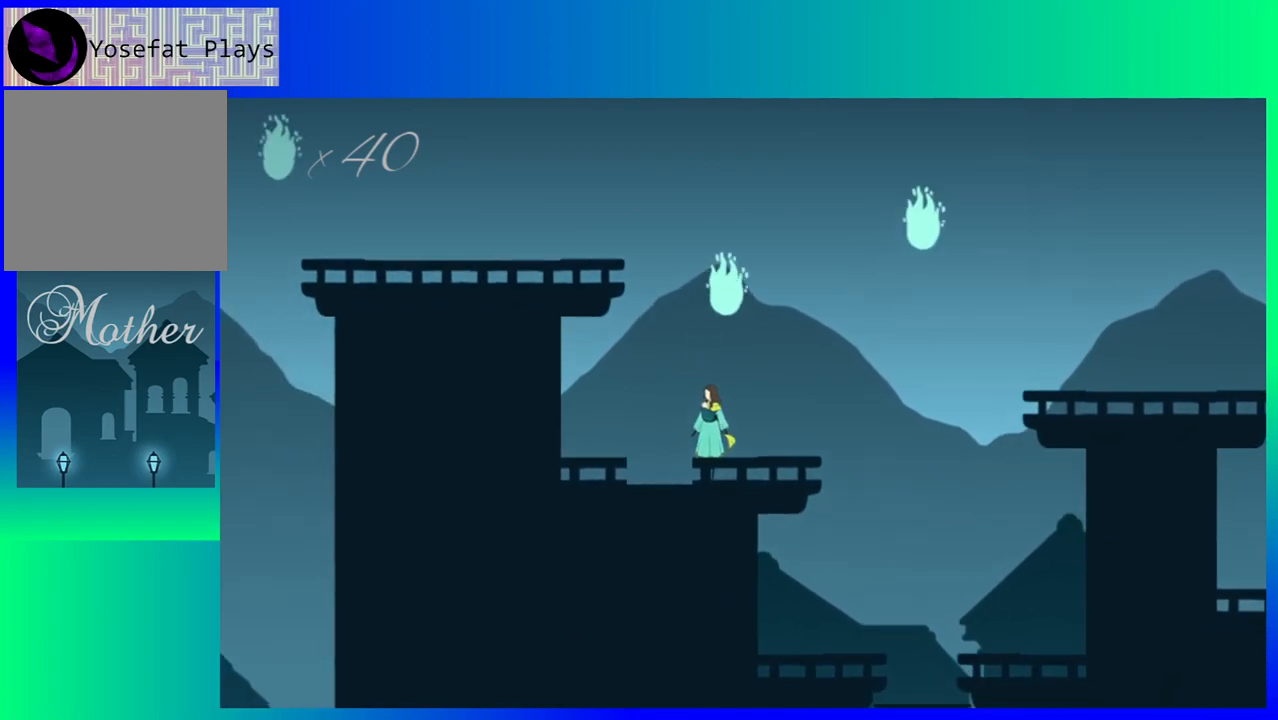
{"buttons": ["B", "DPAD_RIGHT"], "events": [[250, "B", "down"], [300, "DPAD_RIGHT", "down"]]}
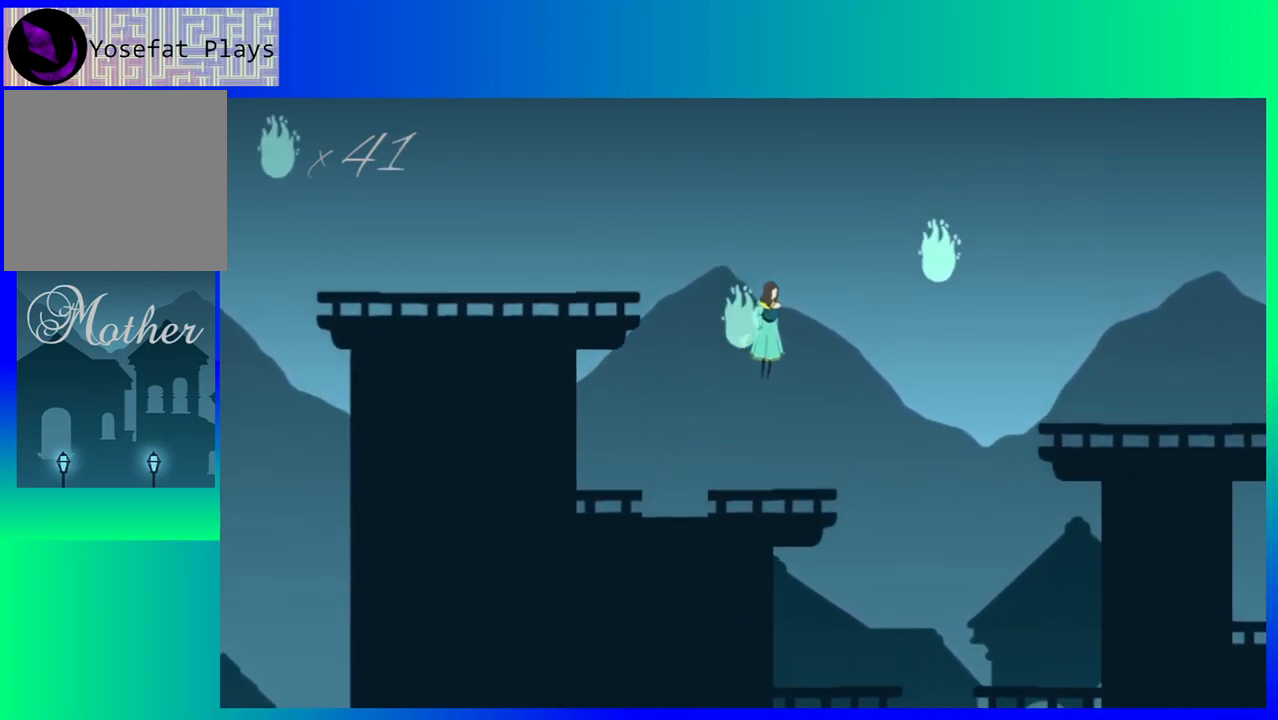
{"buttons": ["B", "DPAD_RIGHT"], "events": []}
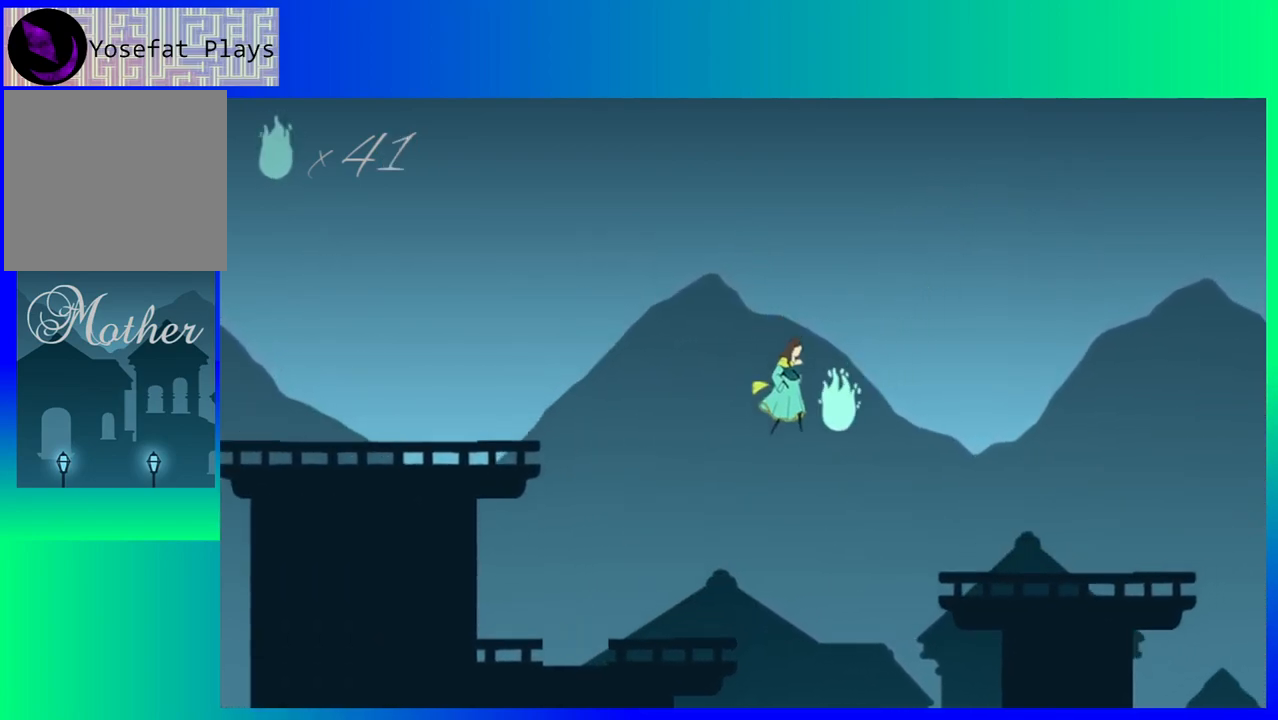
{"buttons": [], "events": [[17, "B", "up"], [133, "DPAD_RIGHT", "up"]]}
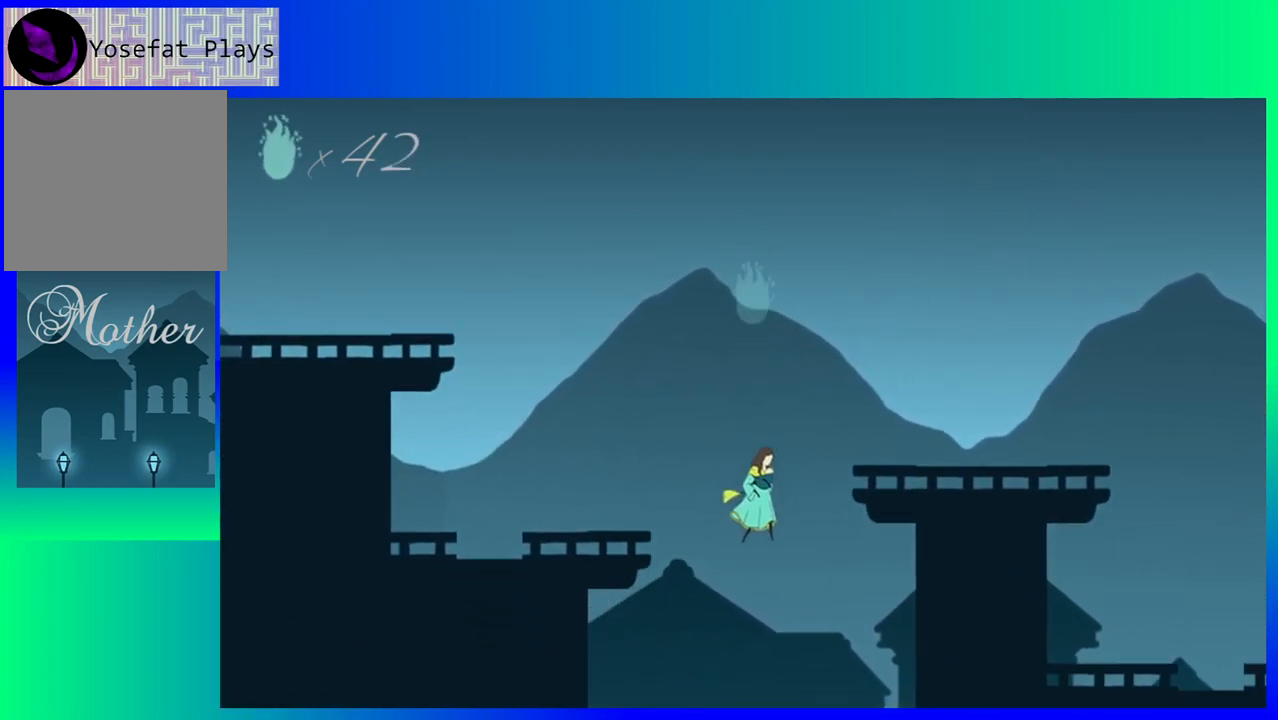
{"buttons": [], "events": []}
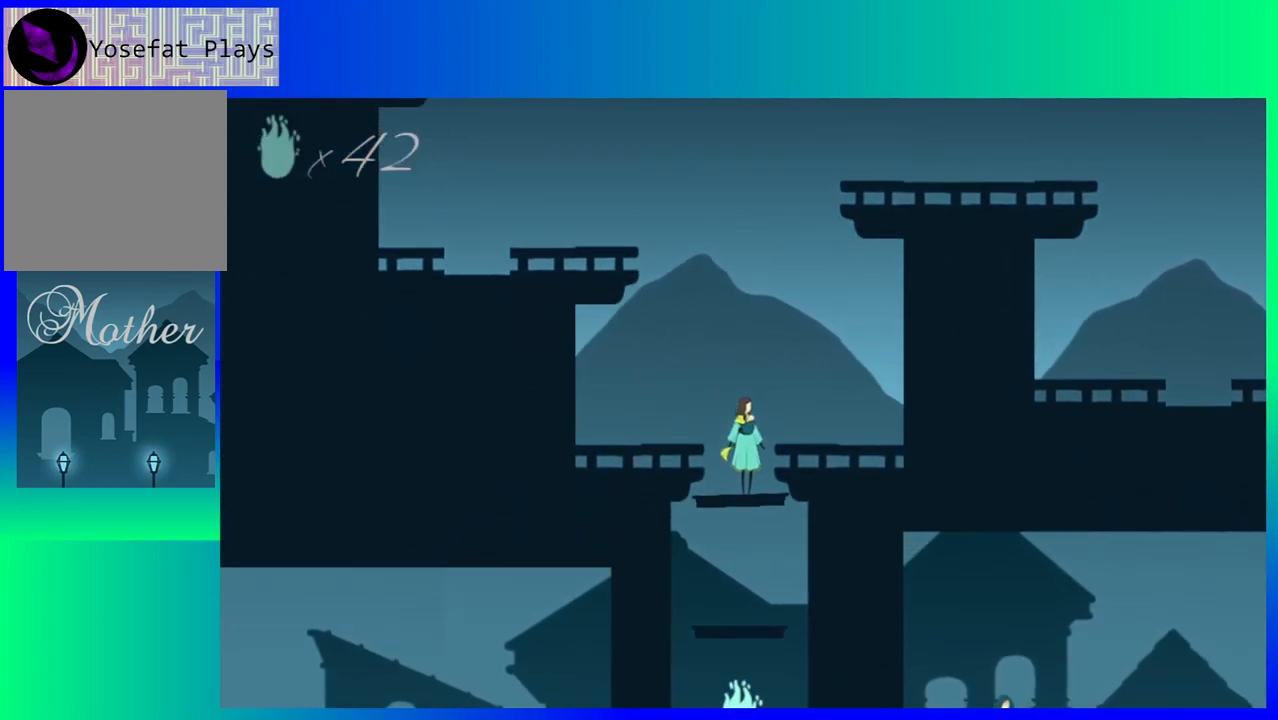
{"buttons": [], "events": []}
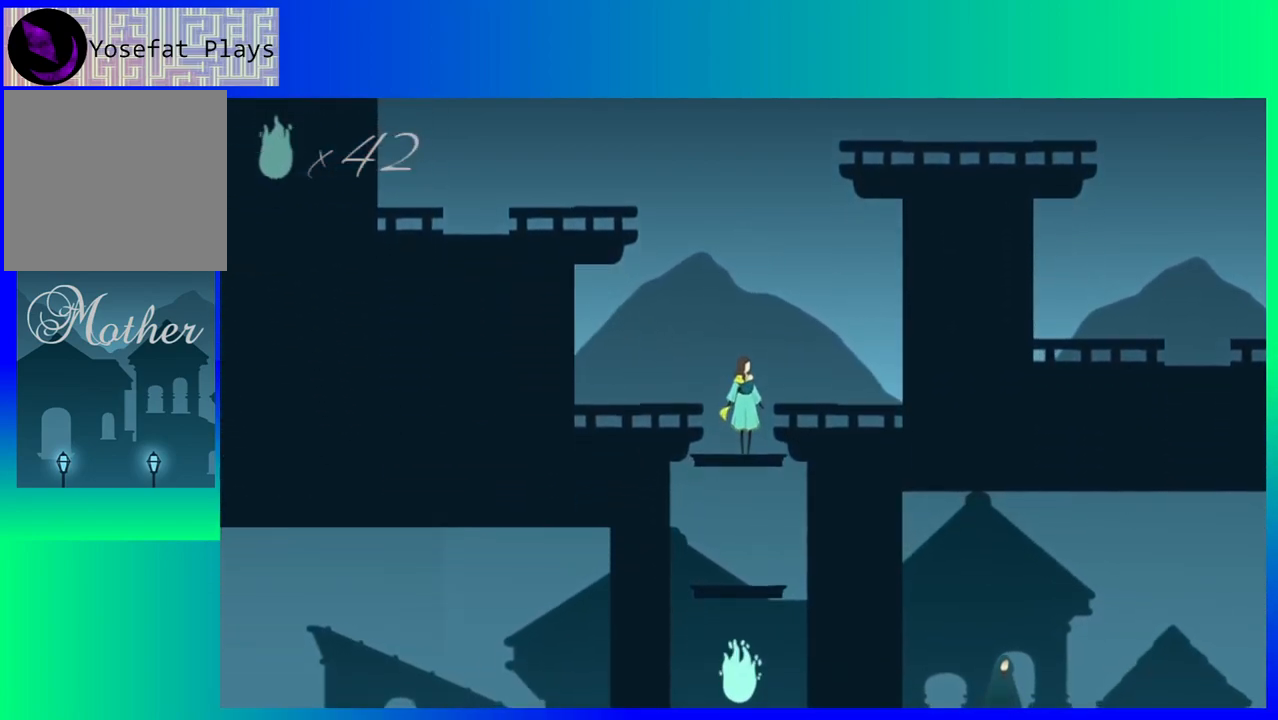
{"buttons": [], "events": []}
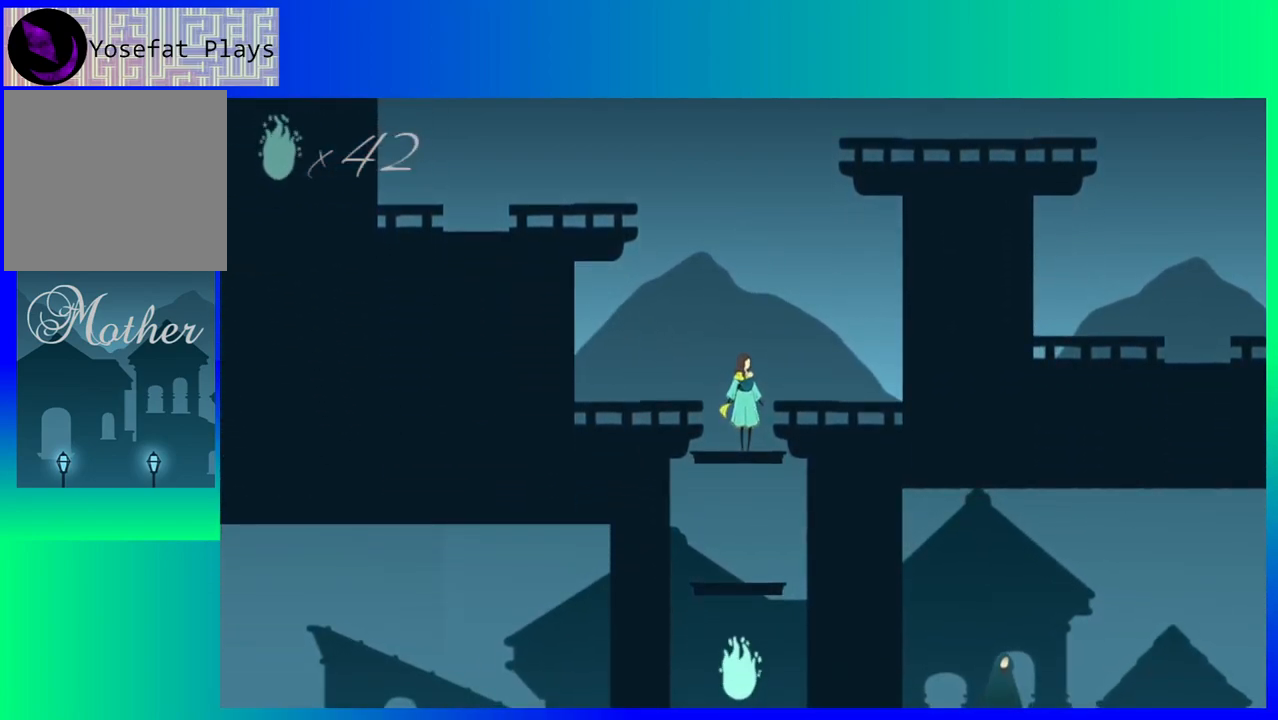
{"buttons": [], "events": []}
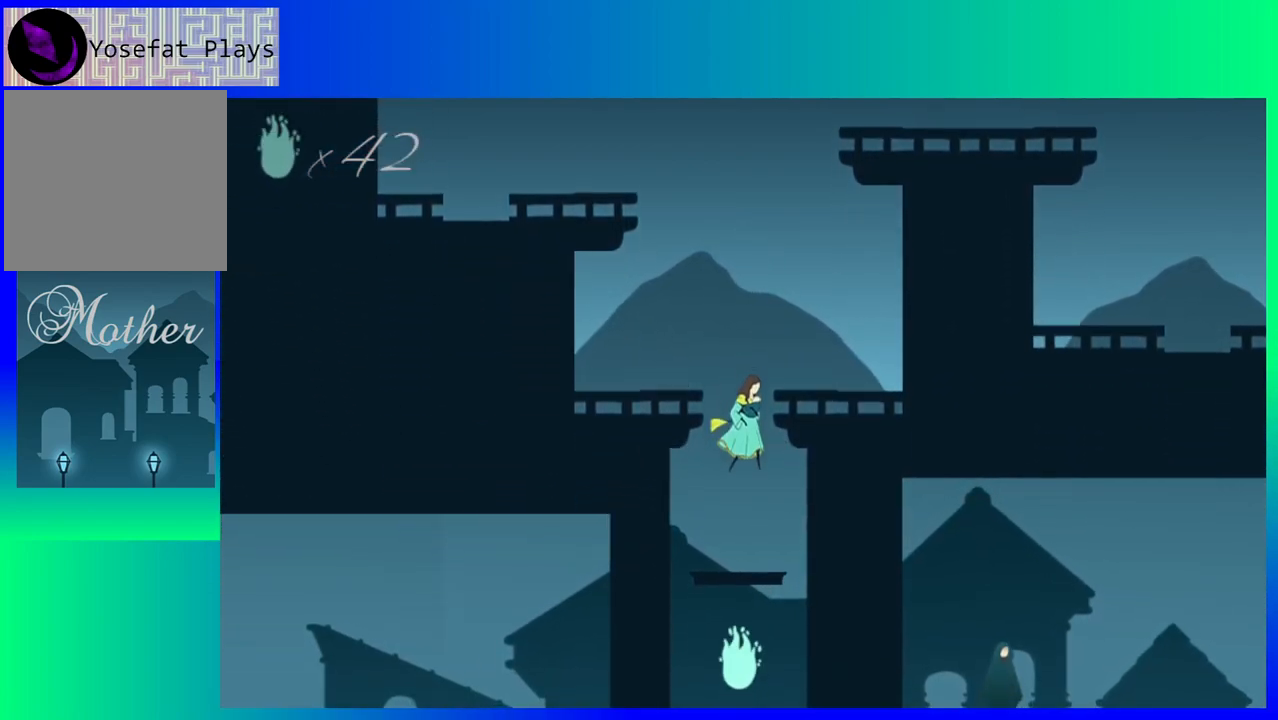
{"buttons": [], "events": []}
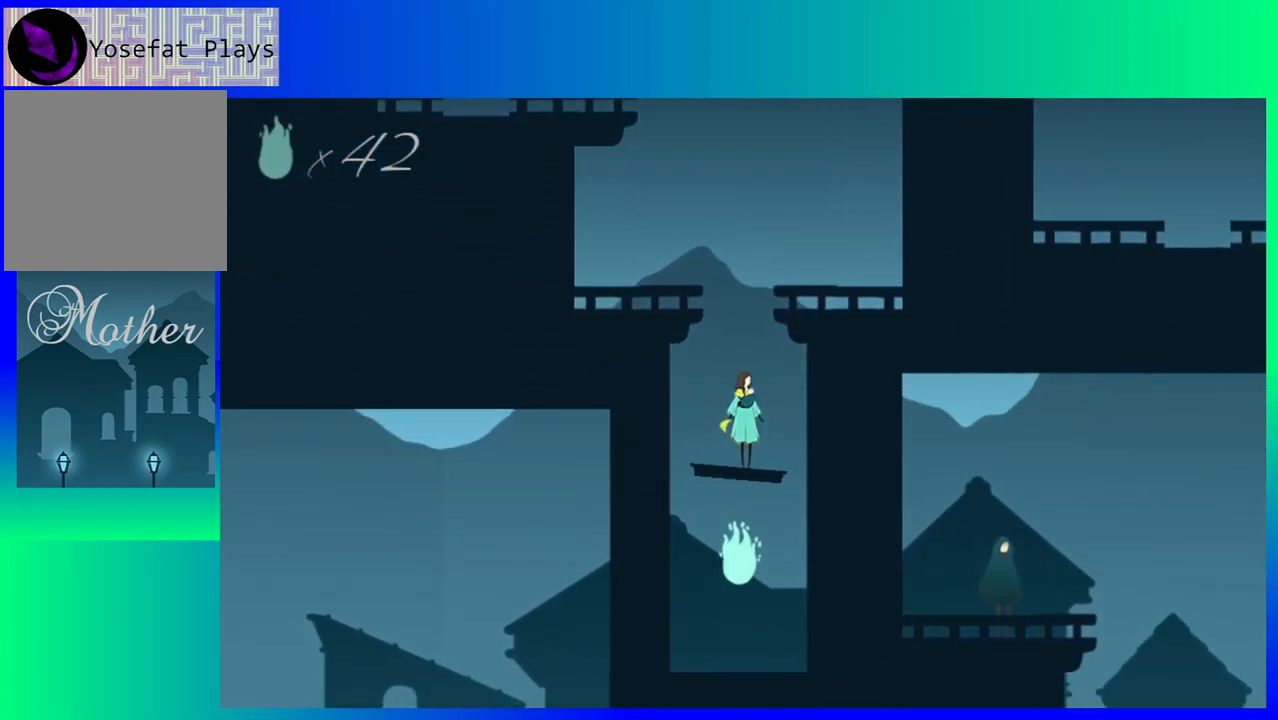
{"buttons": [], "events": []}
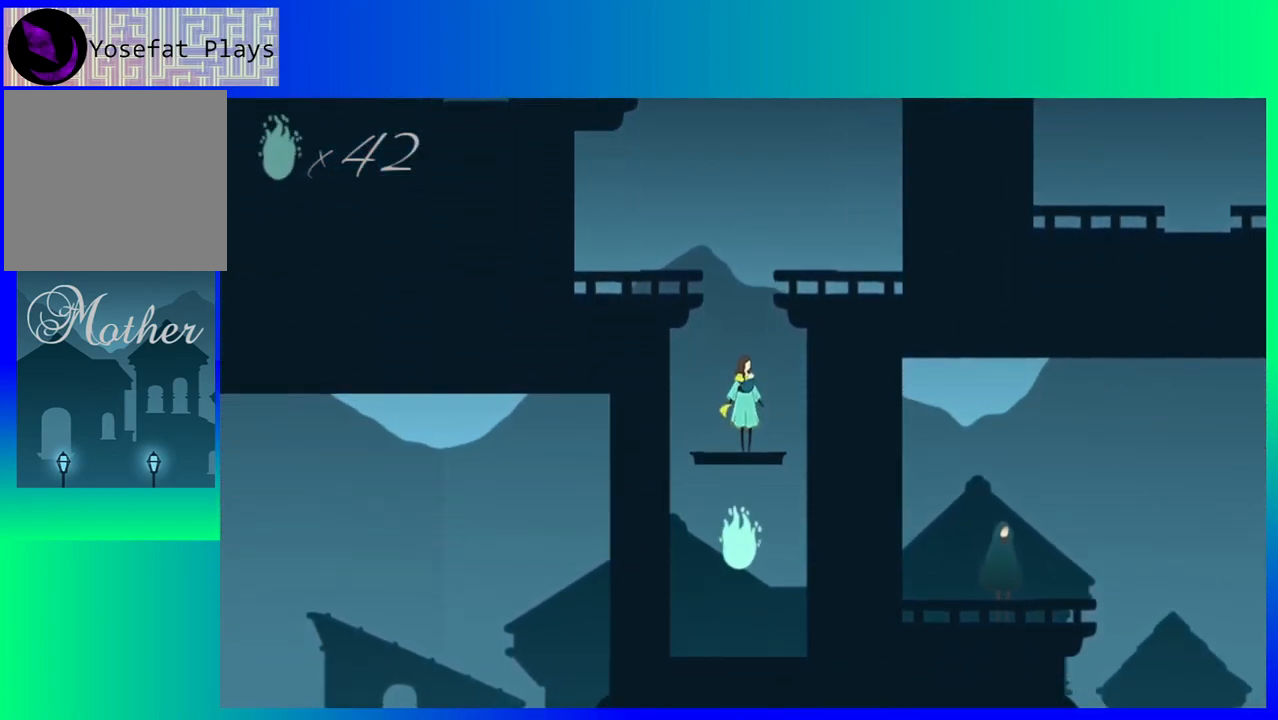
{"buttons": [], "events": []}
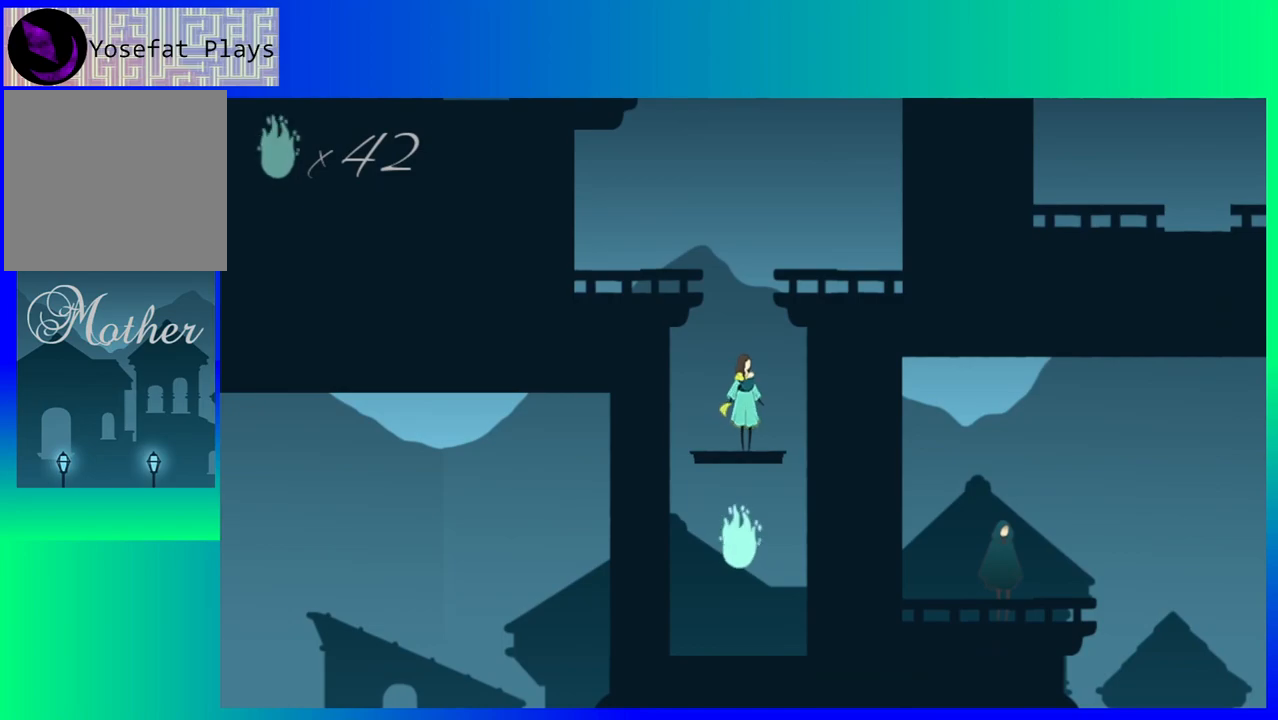
{"buttons": [], "events": []}
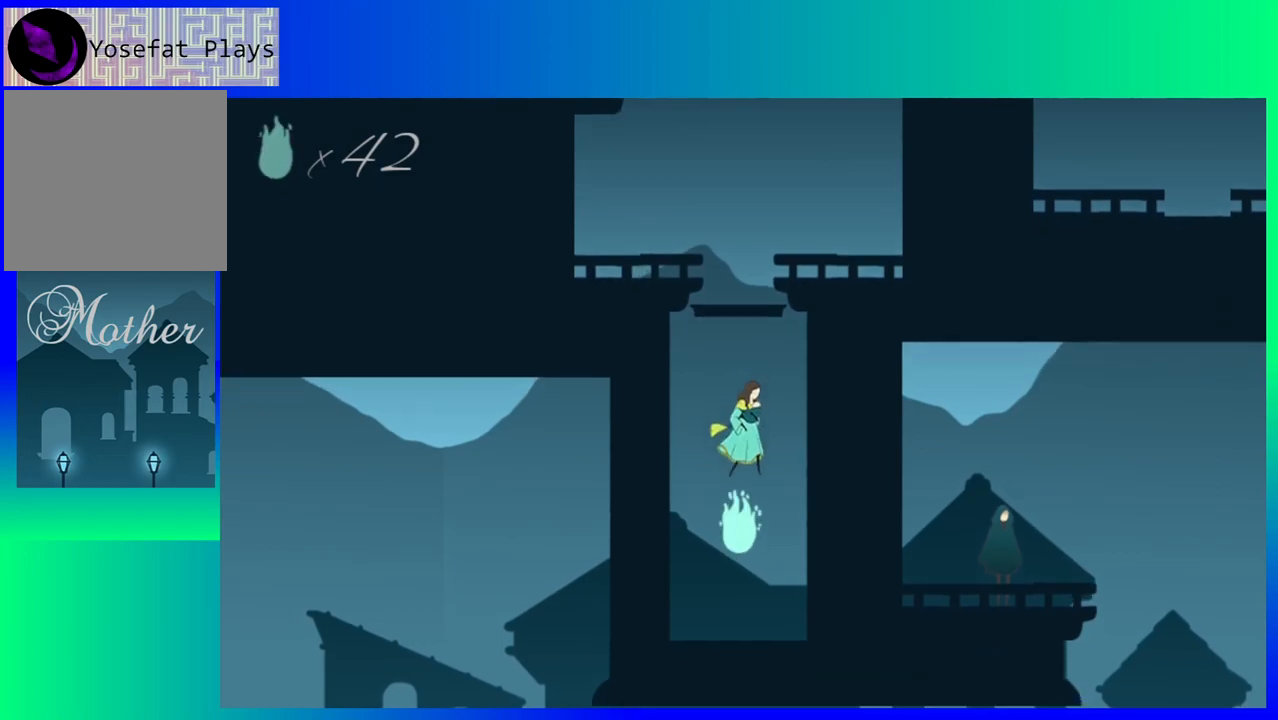
{"buttons": [], "events": []}
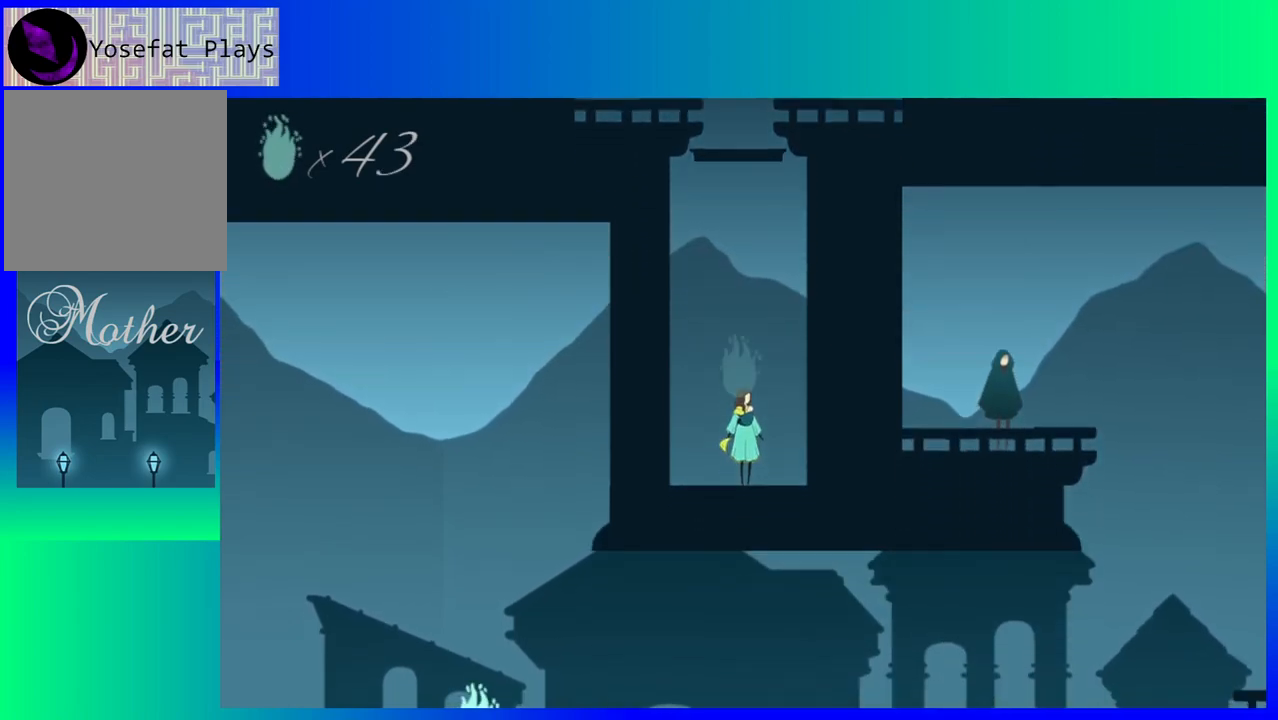
{"buttons": ["B"], "events": [[133, "B", "down"]]}
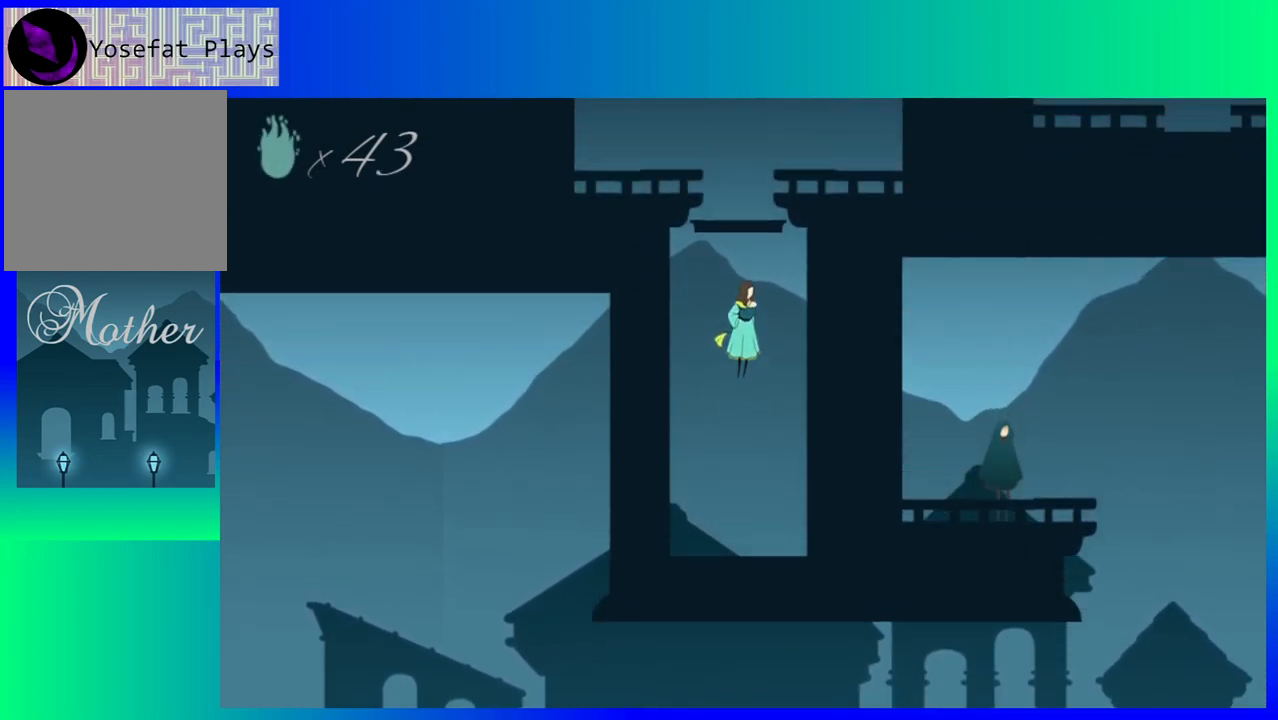
{"buttons": [], "events": [[400, "B", "up"]]}
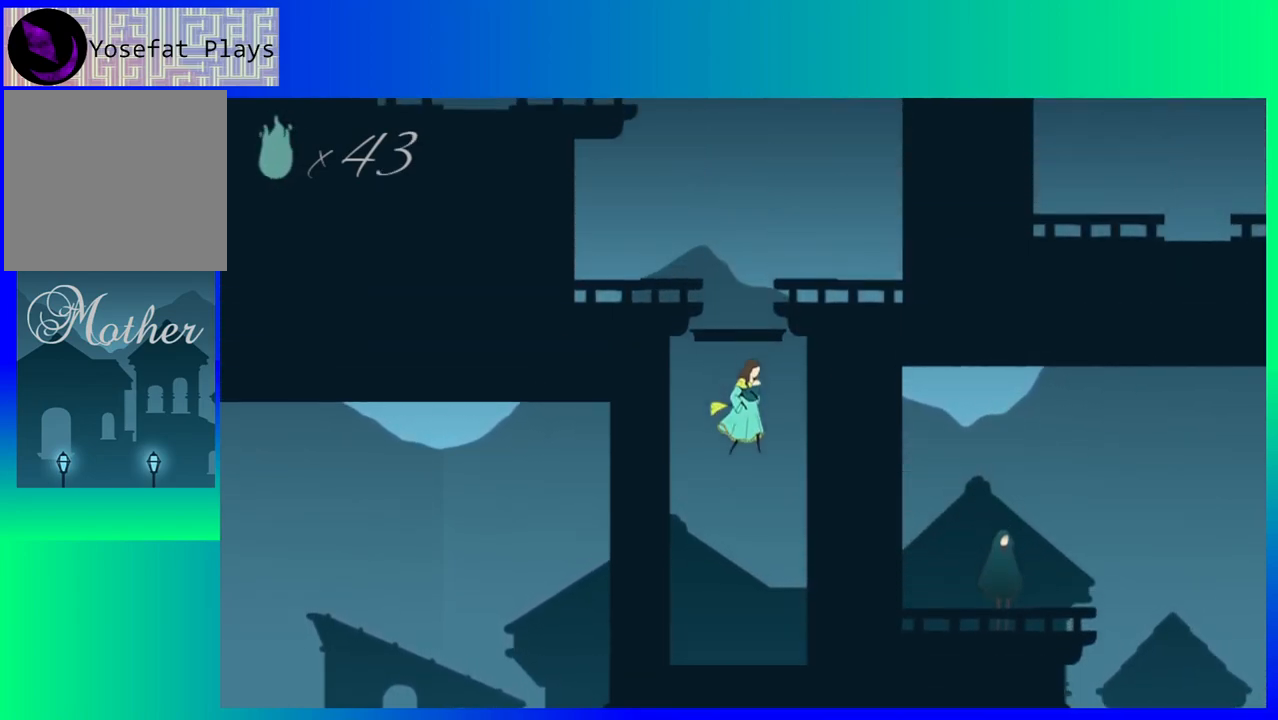
{"buttons": [], "events": []}
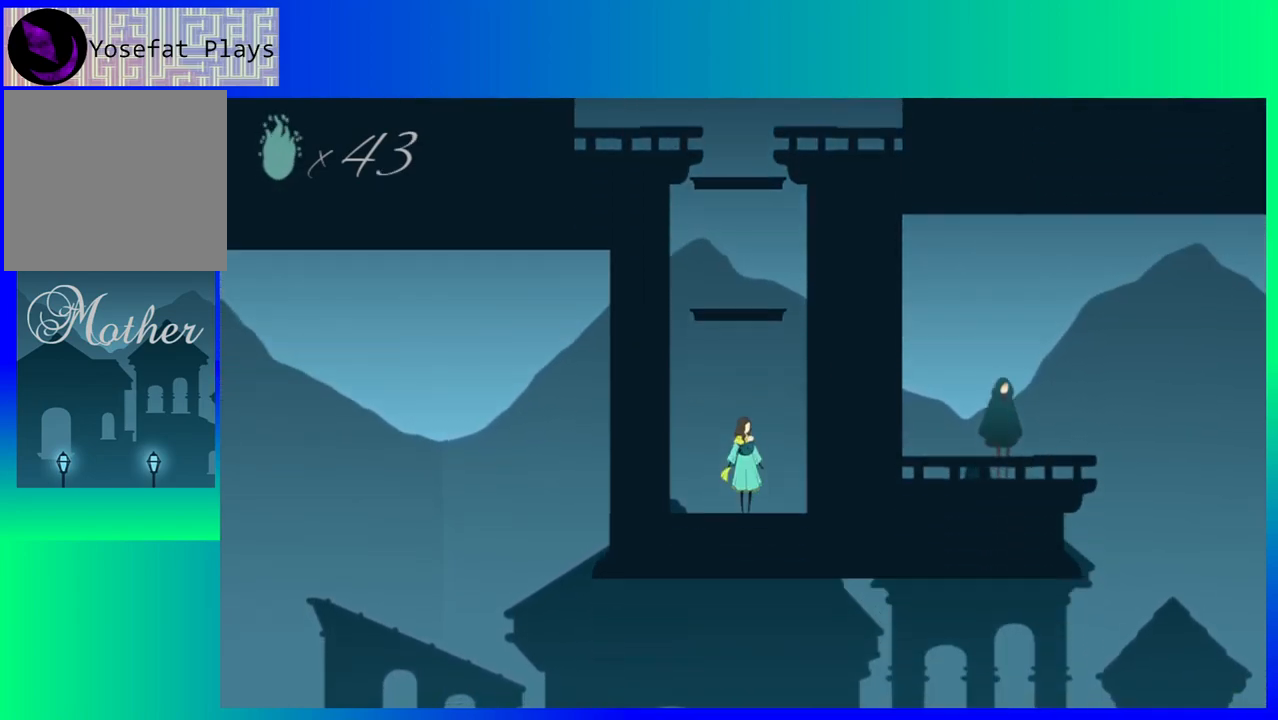
{"buttons": ["B"], "events": [[50, "B", "down"]]}
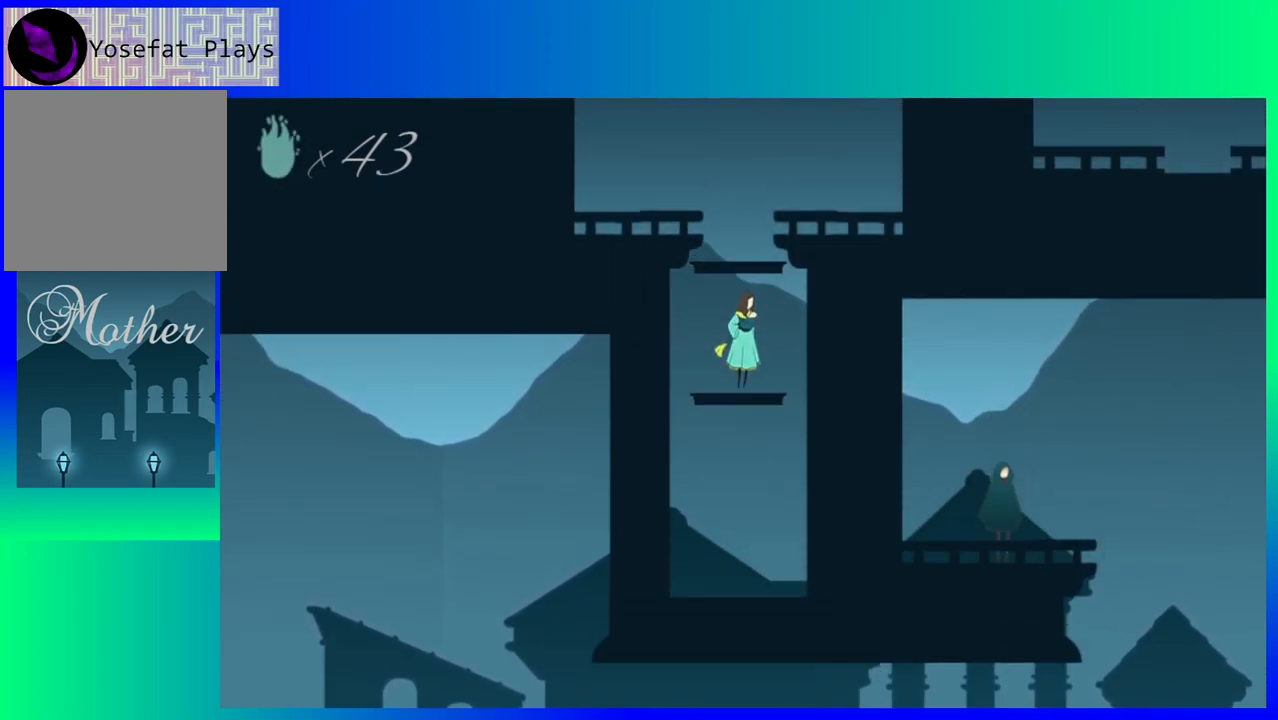
{"buttons": [], "events": [[167, "B", "up"]]}
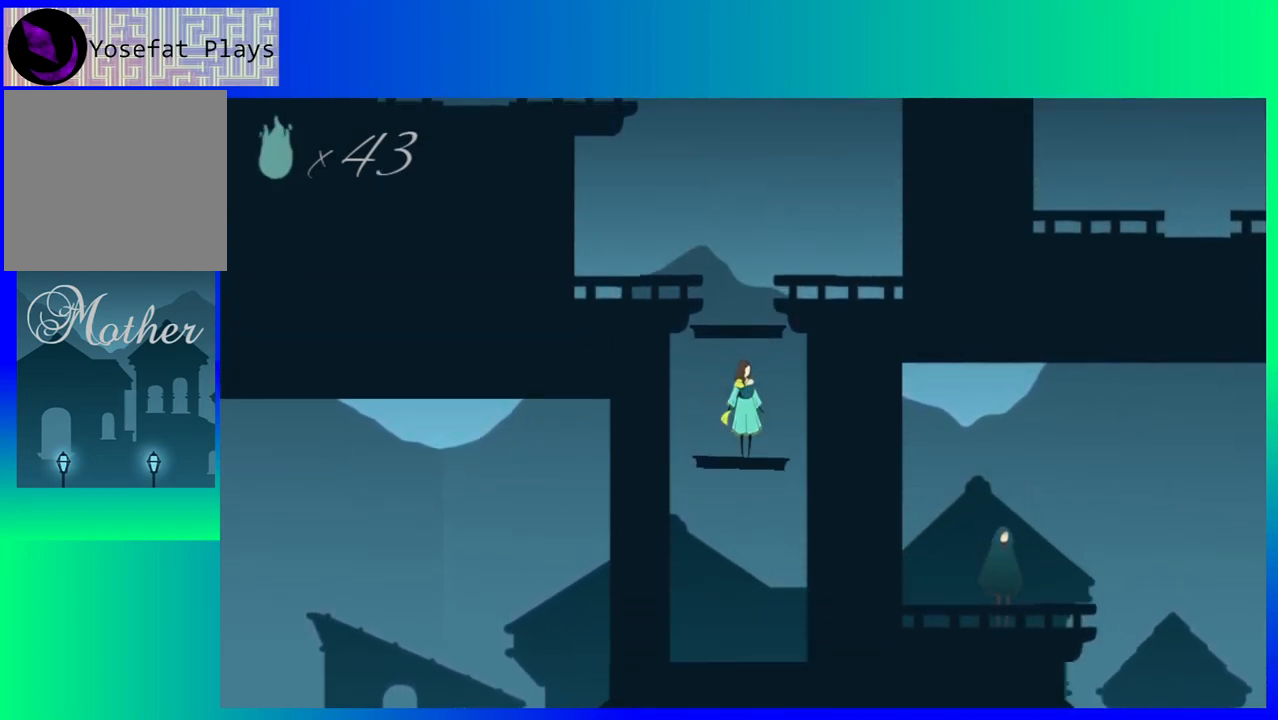
{"buttons": ["B"], "events": [[83, "B", "down"]]}
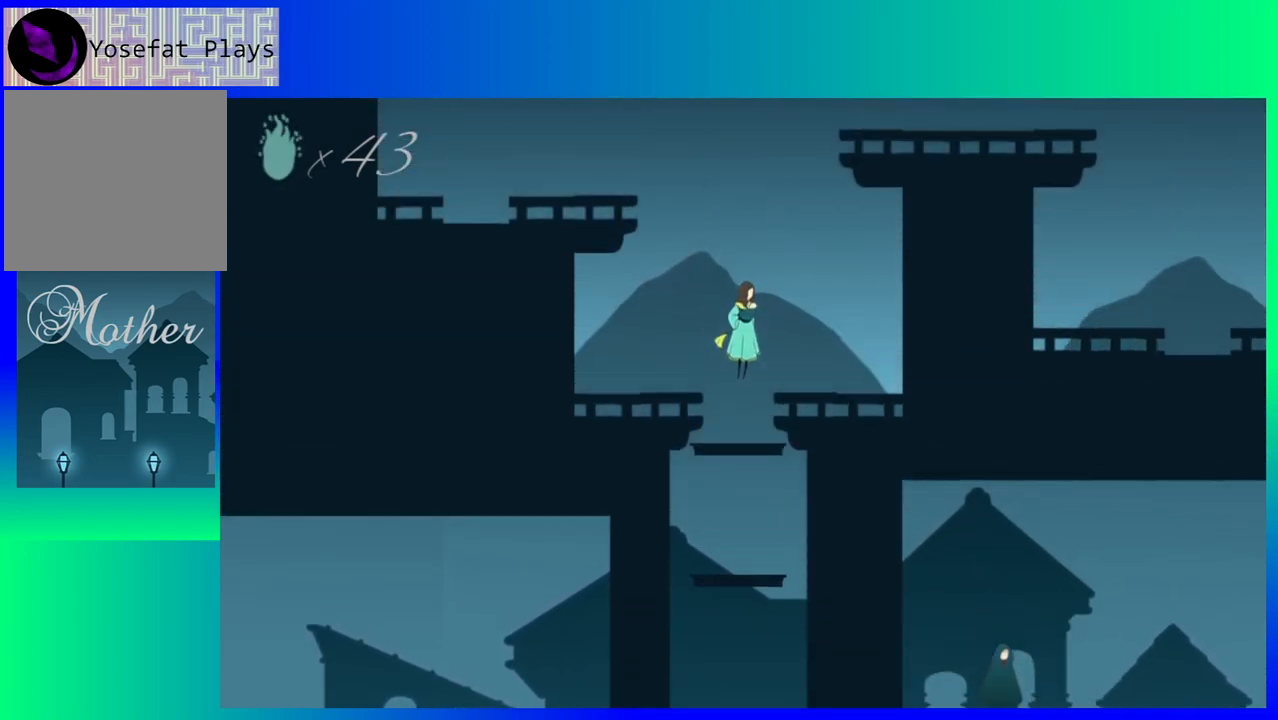
{"buttons": [], "events": [[67, "DPAD_LEFT", "down"], [167, "B", "up"], [283, "DPAD_LEFT", "up"]]}
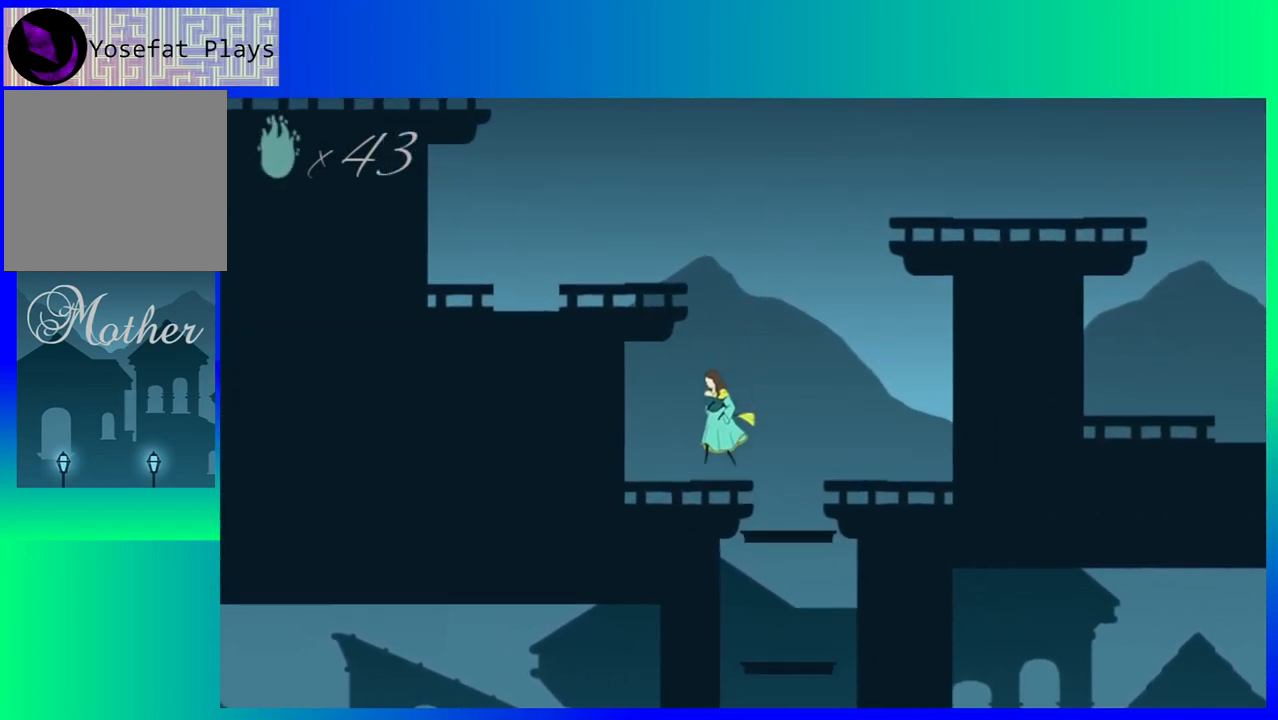
{"buttons": ["B"], "events": [[183, "B", "down"]]}
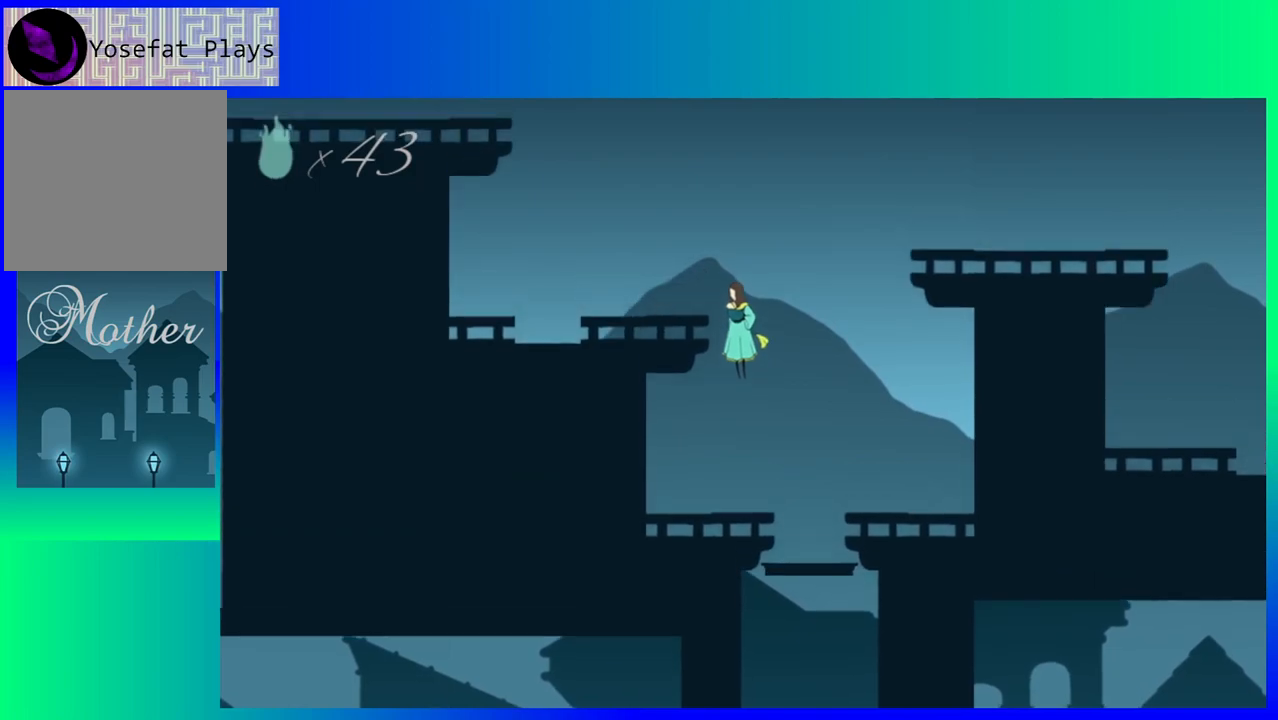
{"buttons": ["DPAD_LEFT"], "events": [[50, "DPAD_LEFT", "down"], [233, "B", "up"]]}
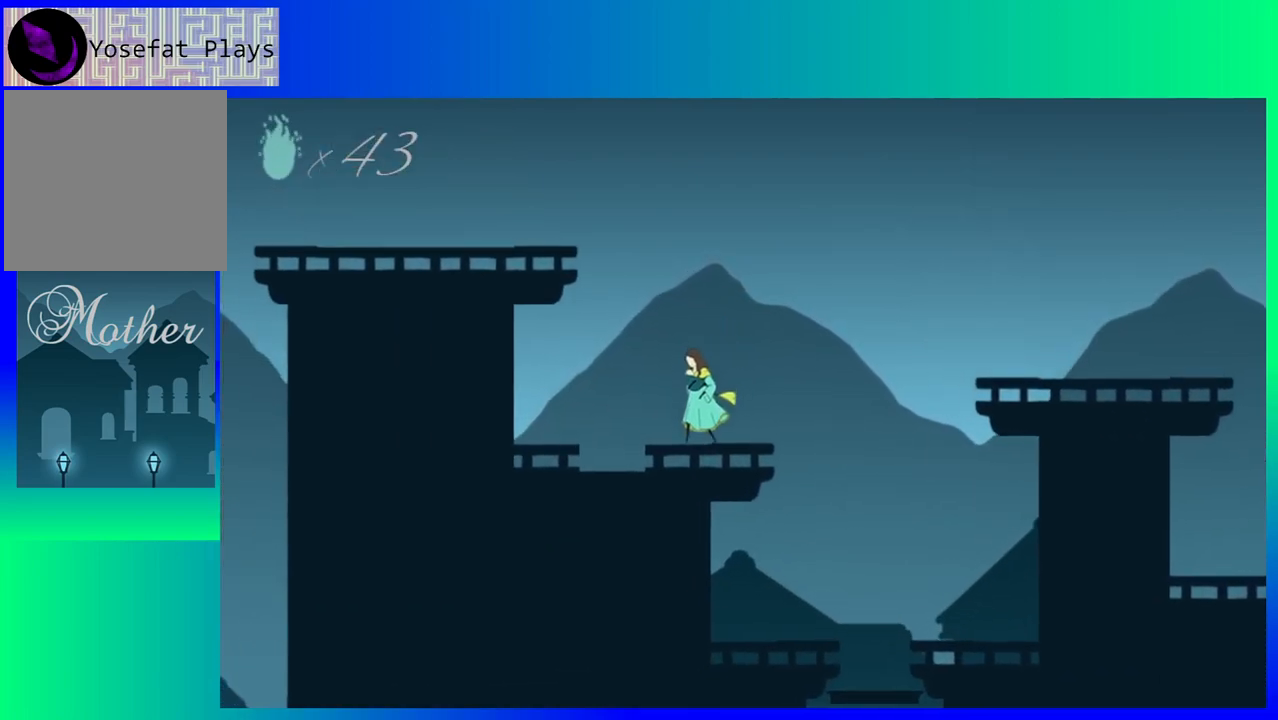
{"buttons": ["B", "DPAD_LEFT"], "events": [[67, "DPAD_LEFT", "up"], [200, "B", "down"], [417, "DPAD_LEFT", "down"]]}